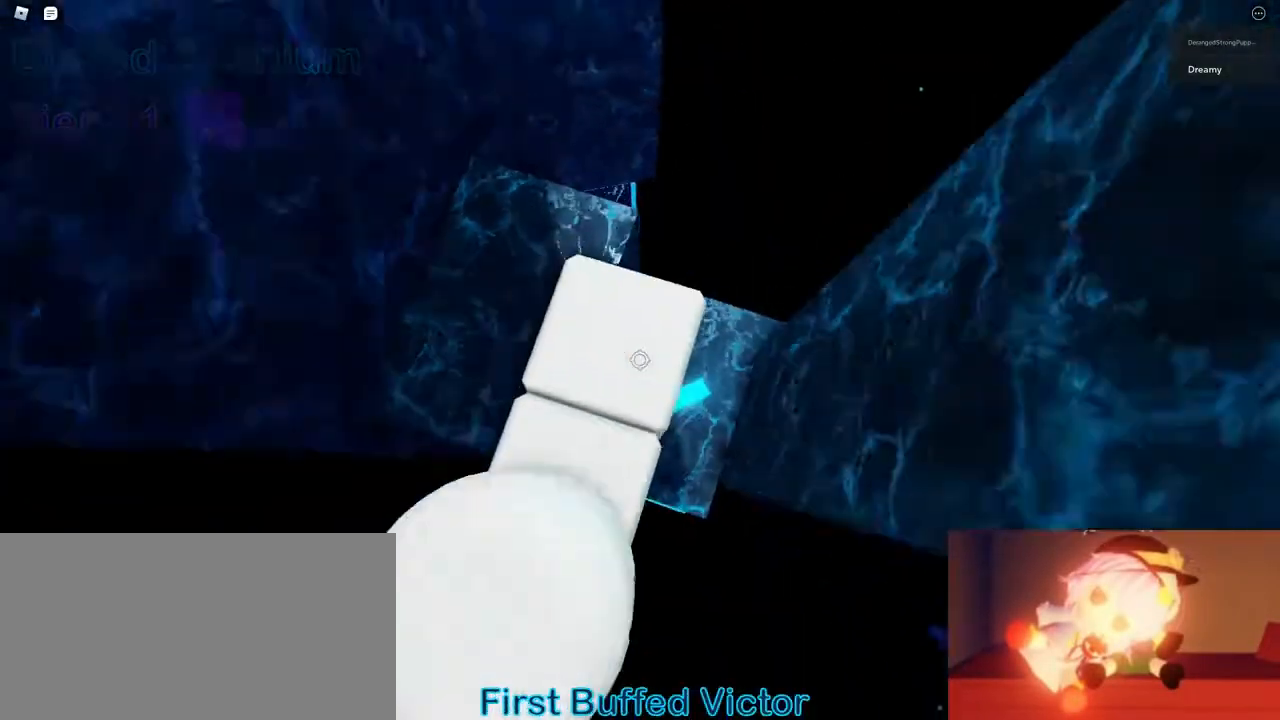
Gameplay with keyboard and mouse; each line is a JSON object with the keys and mouse buttons held at the frame after it. "events" lists presses ("down") and releases ("up") of "a", "ctrl", "e", "q", "s", "shift", "mouse_left", "mouse_wheel", "mouse_right", "mouse_mb4" and "mouse_mb5" between this image and that frame as [ms after this image, input, new state], when the widget could be followed in between; "d", "space" and "w" appear only as held states. "mouse_left", "mouse_wheel", "mouse_right", "mouse_mb4", "mouse_mb5" = the "left", "wheel", "right", "mb4", "mb5" buttons of the "mouse" list. No other keys are recorded. "wheel" means that the mouse wheel is clicked or scrolled. Mouse movement is not recorded.
{"keys": [], "mouse": []}
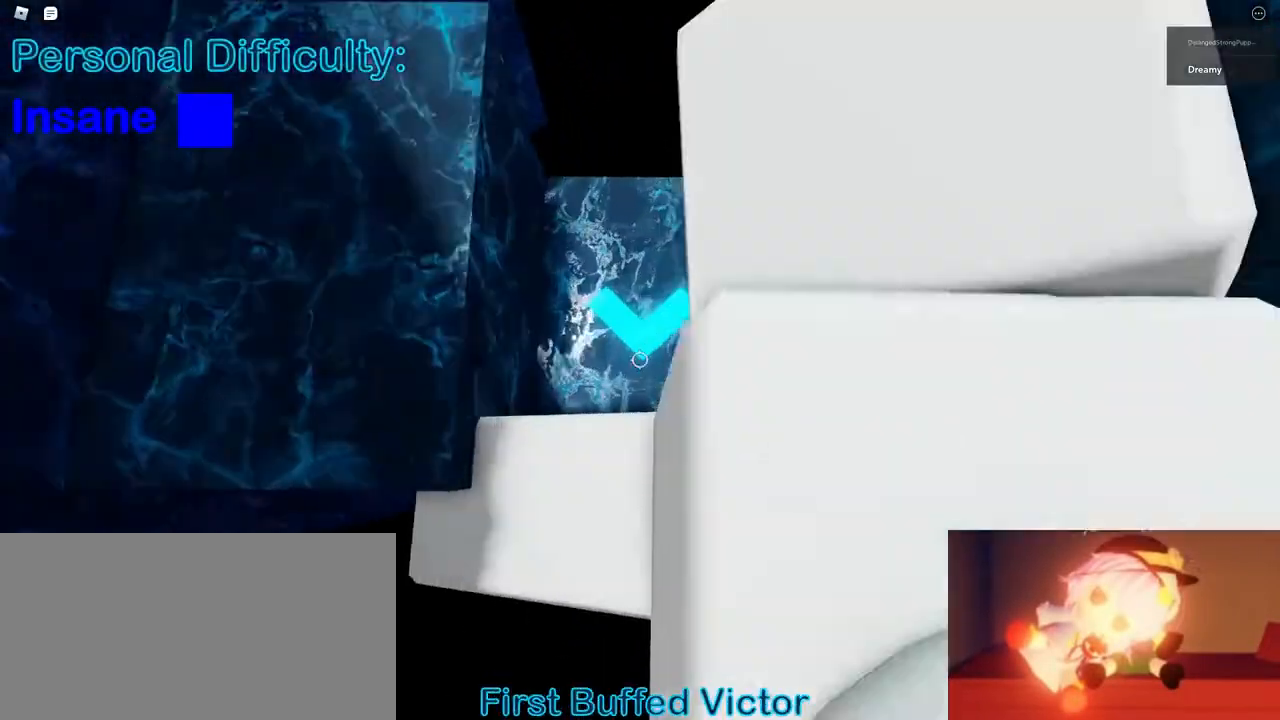
{"keys": [], "mouse": [], "events": [[67, "s", "down"], [183, "s", "up"]]}
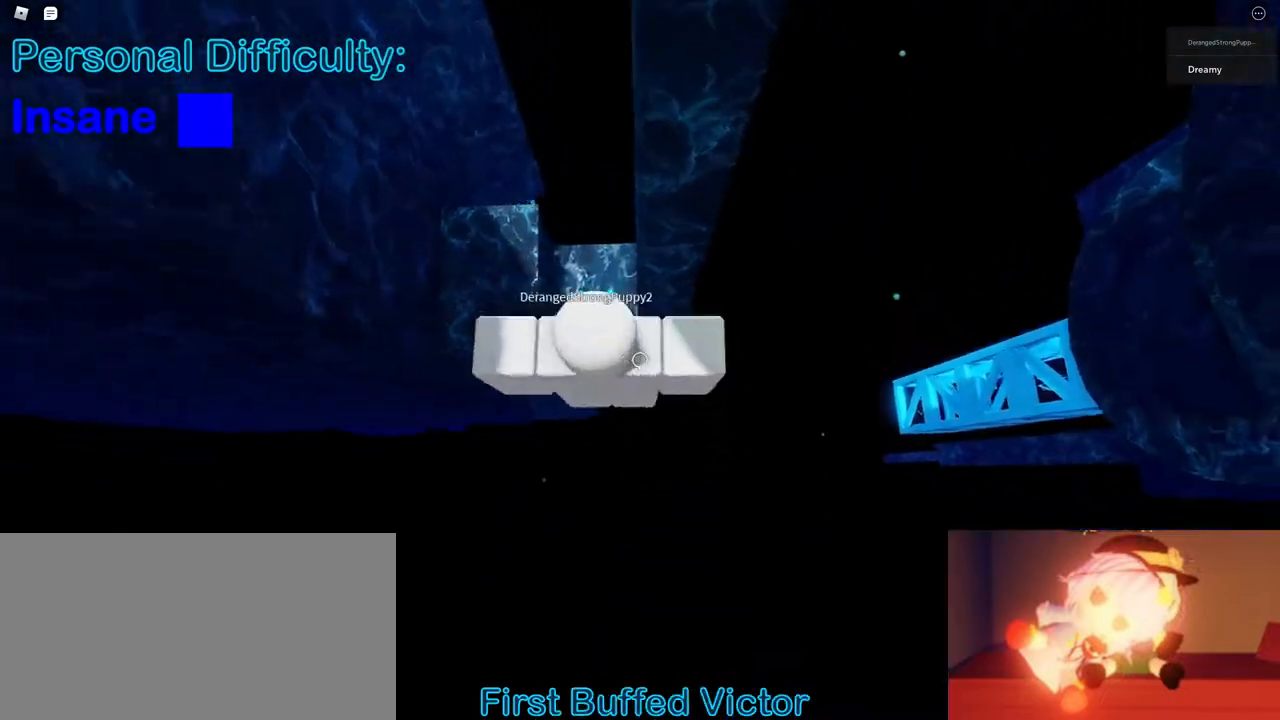
{"keys": ["a", "w"], "mouse": []}
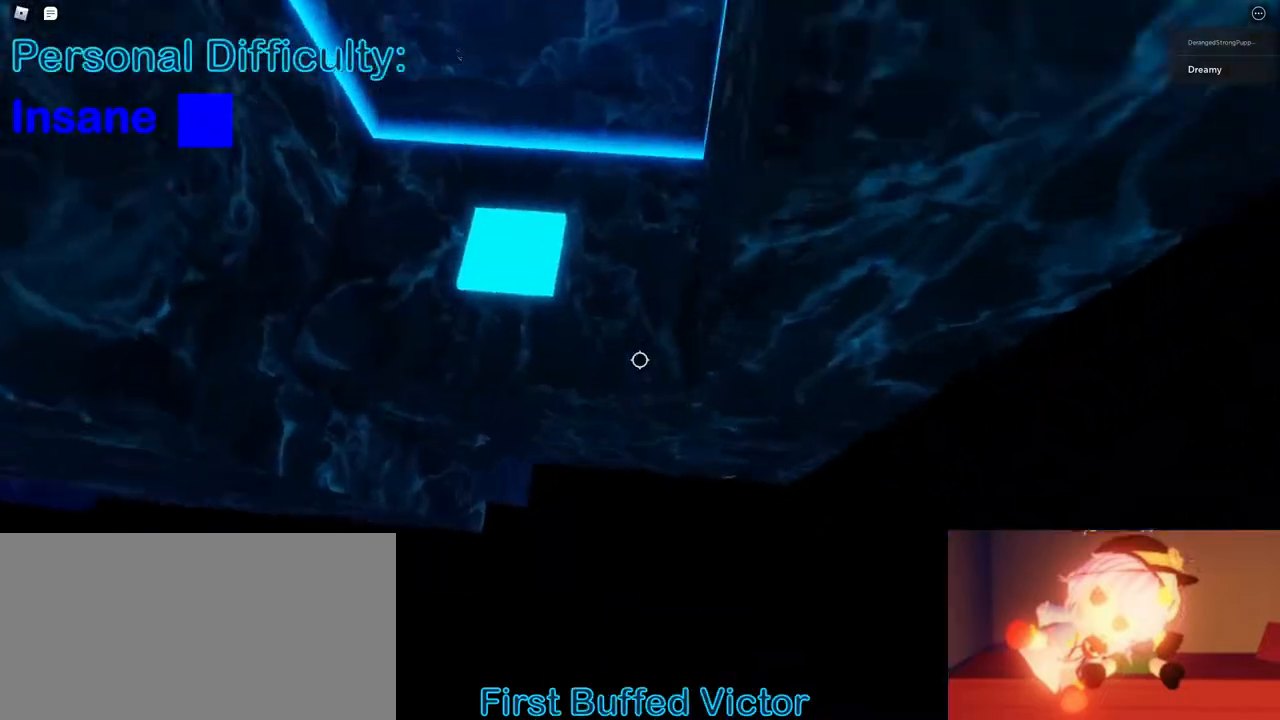
{"keys": ["w"], "mouse": [], "events": [[150, "a", "up"]]}
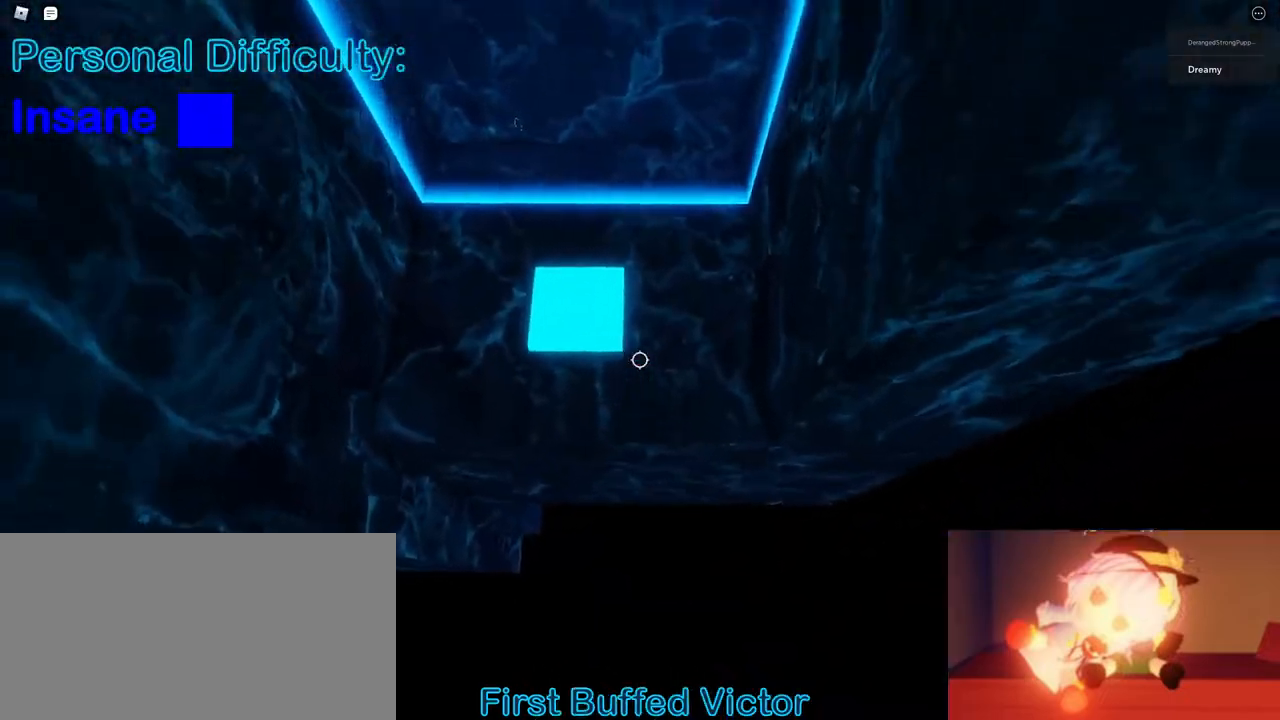
{"keys": ["d"], "mouse": ["right"]}
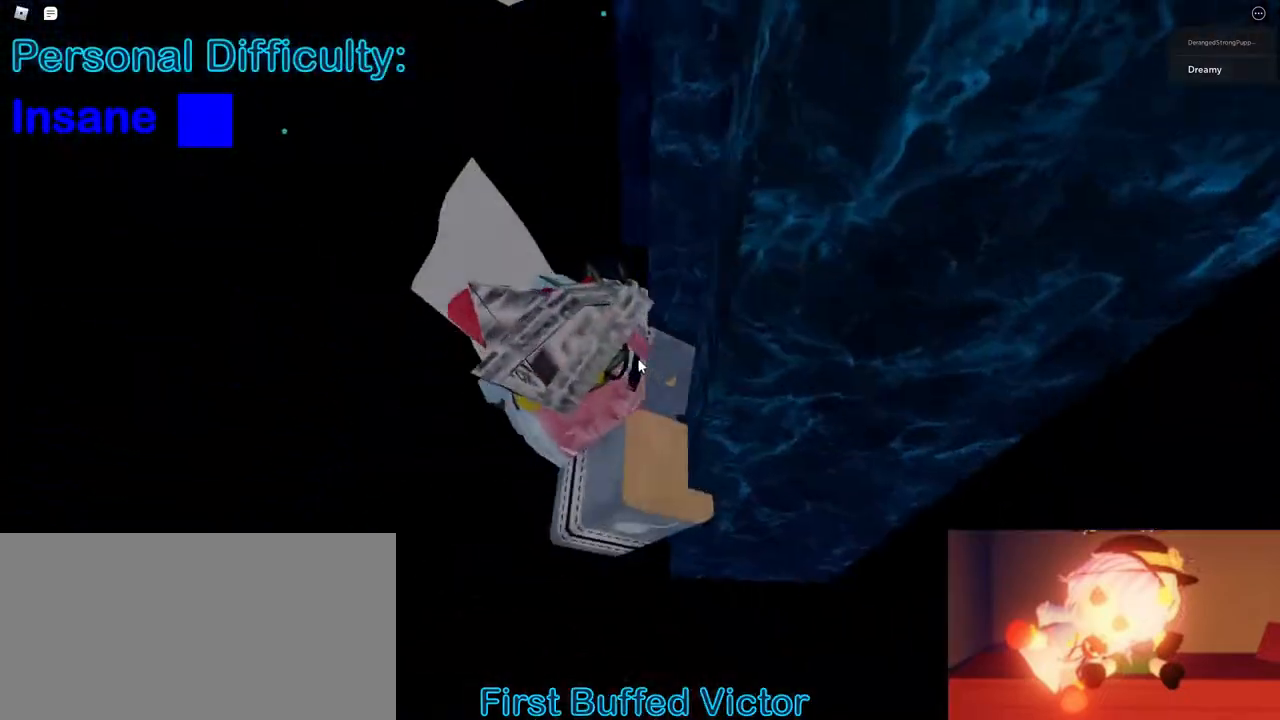
{"keys": [], "mouse": ["right"]}
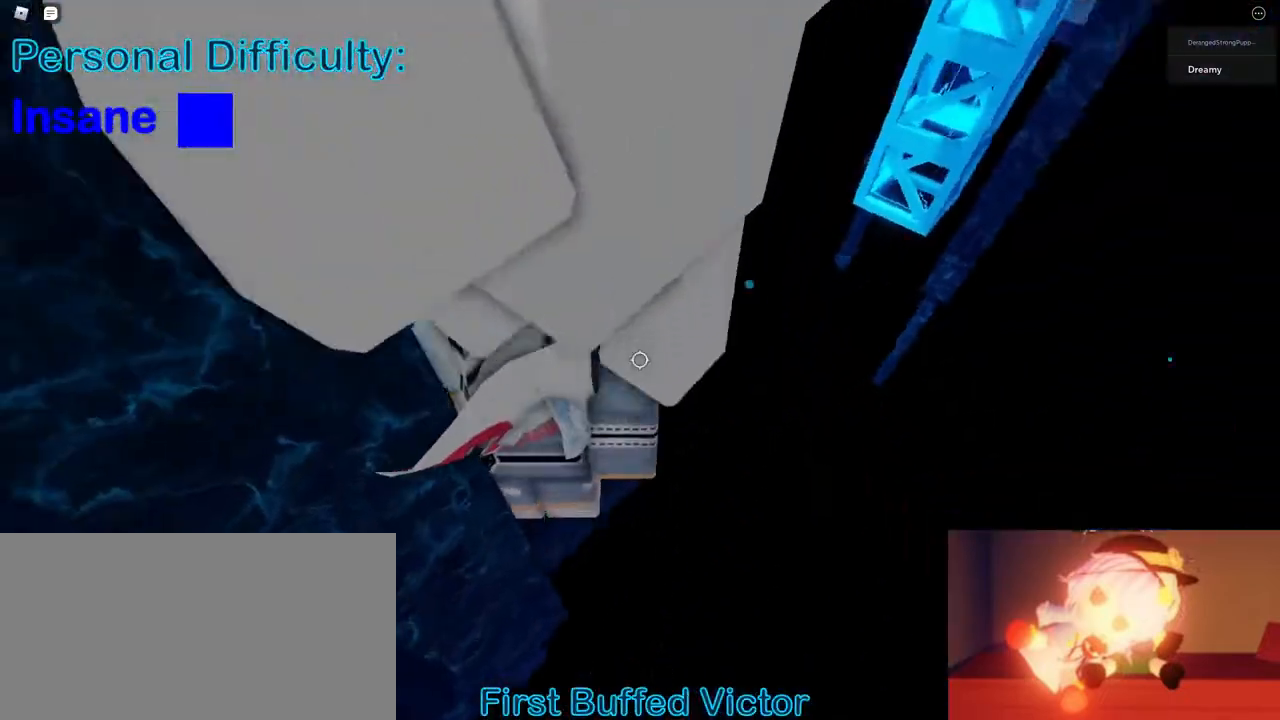
{"keys": ["w"], "mouse": ["right"]}
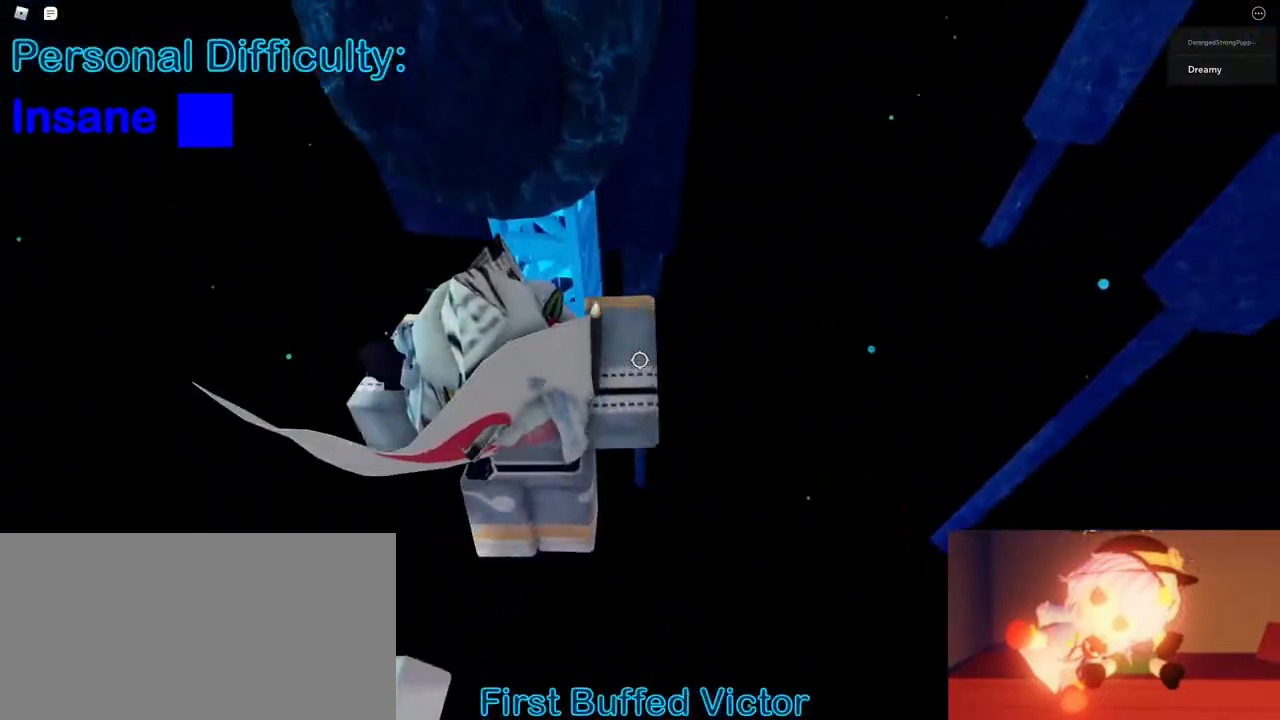
{"keys": ["a", "w"], "mouse": ["right"], "events": [[317, "mouse_wheel", "down"], [333, "mouse_wheel", "up"], [367, "a", "down"]]}
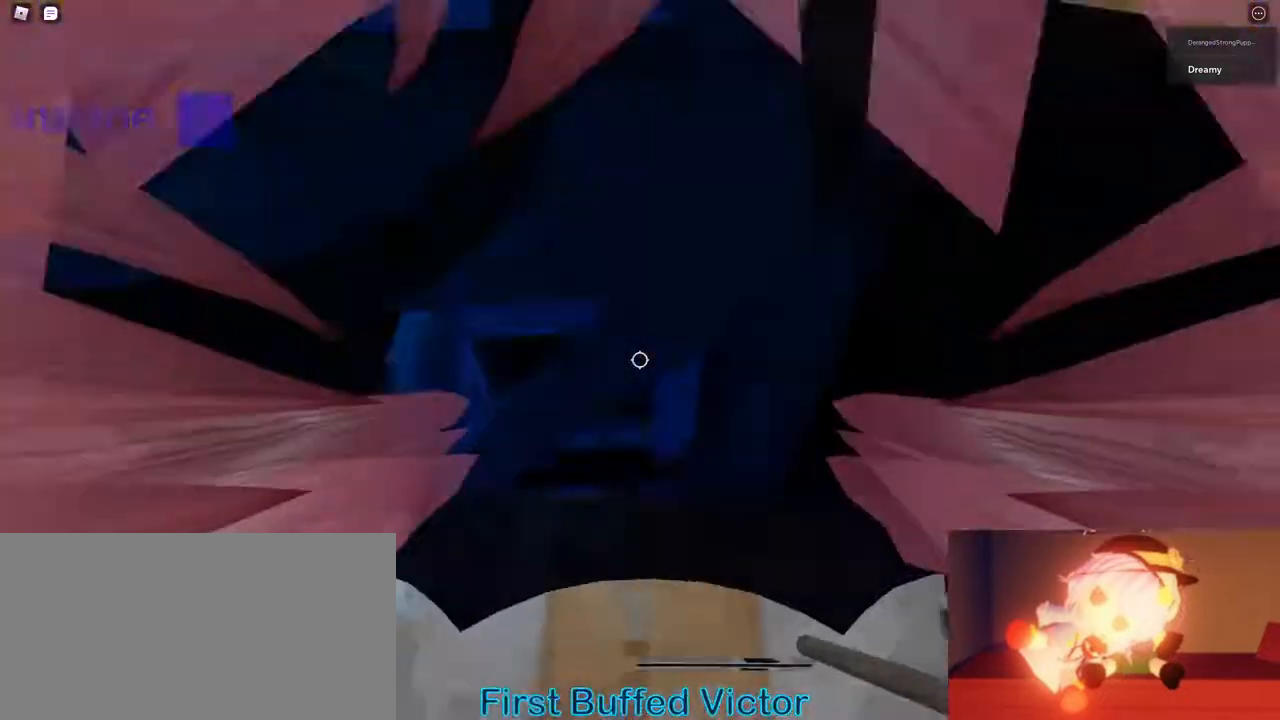
{"keys": ["a"], "mouse": ["right"]}
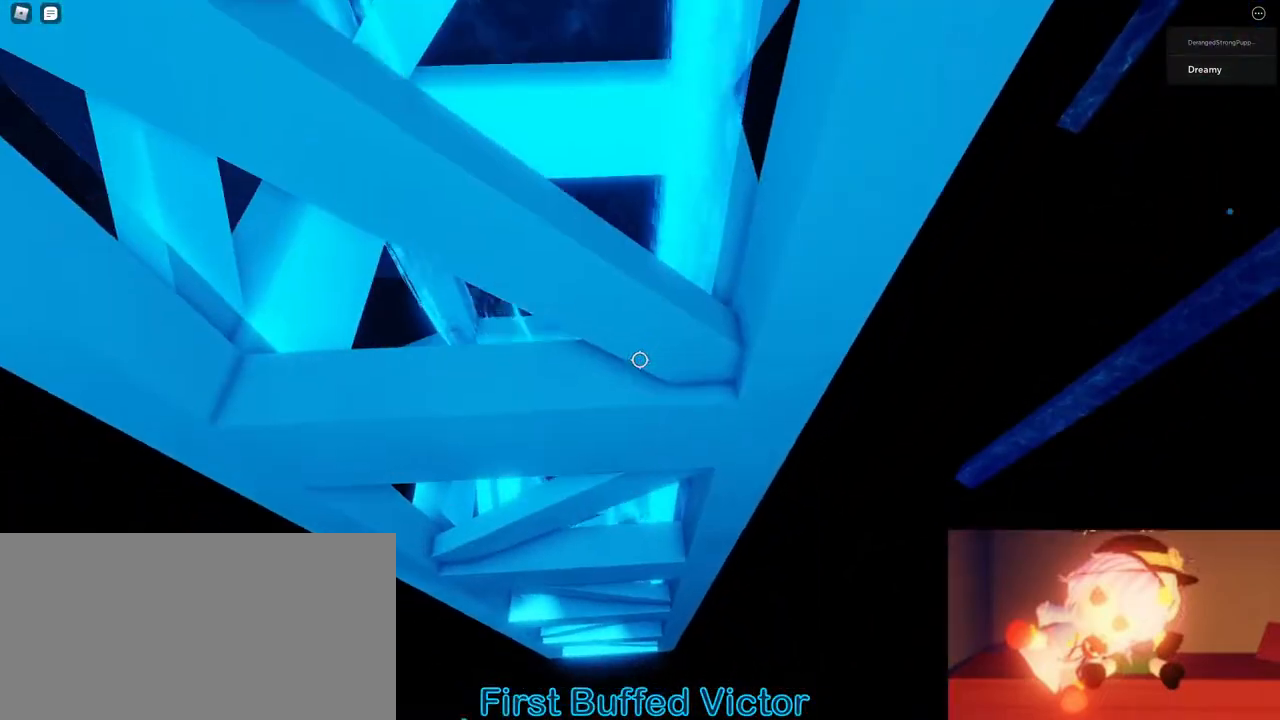
{"keys": ["a", "space"], "mouse": ["right"]}
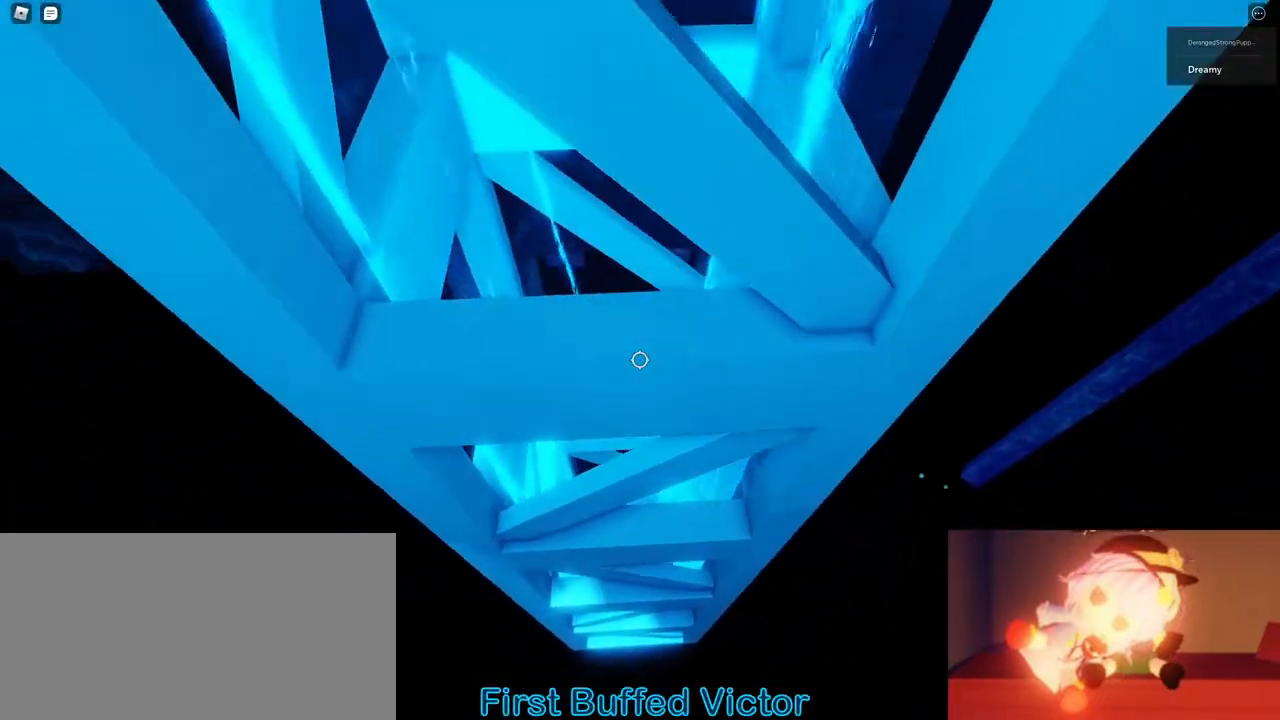
{"keys": ["a"], "mouse": ["right"]}
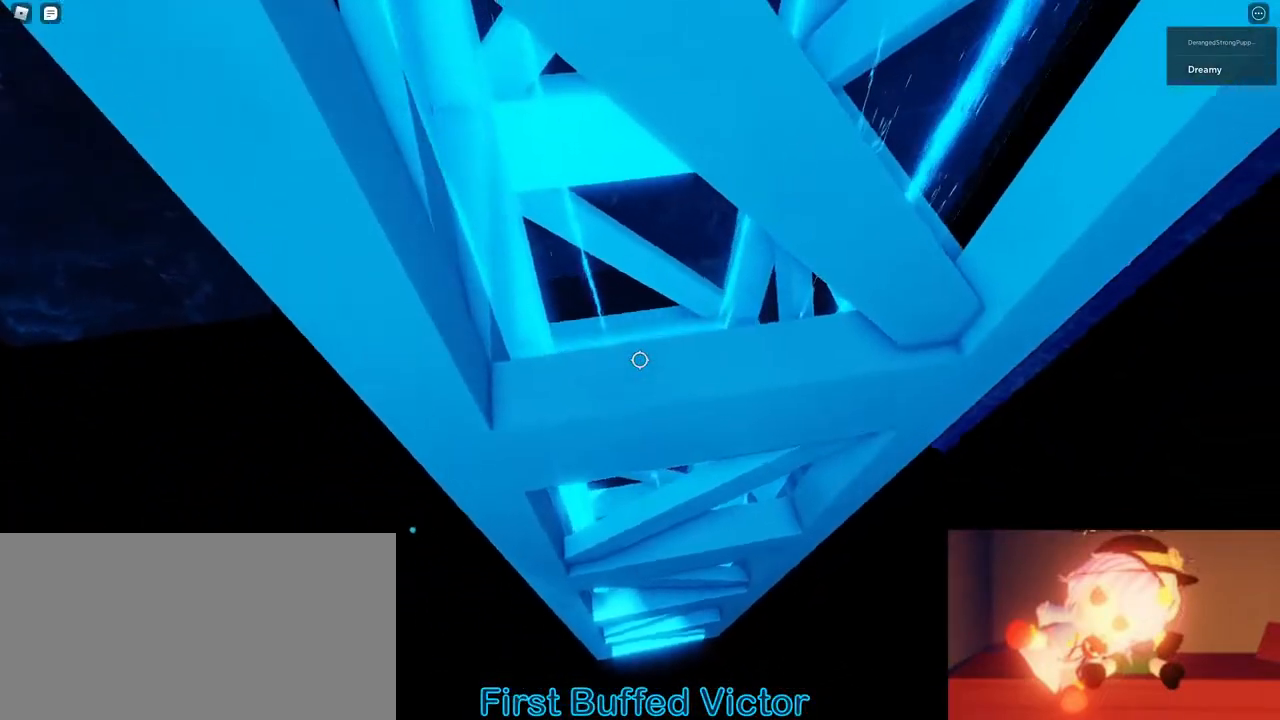
{"keys": ["a"], "mouse": ["right"], "events": []}
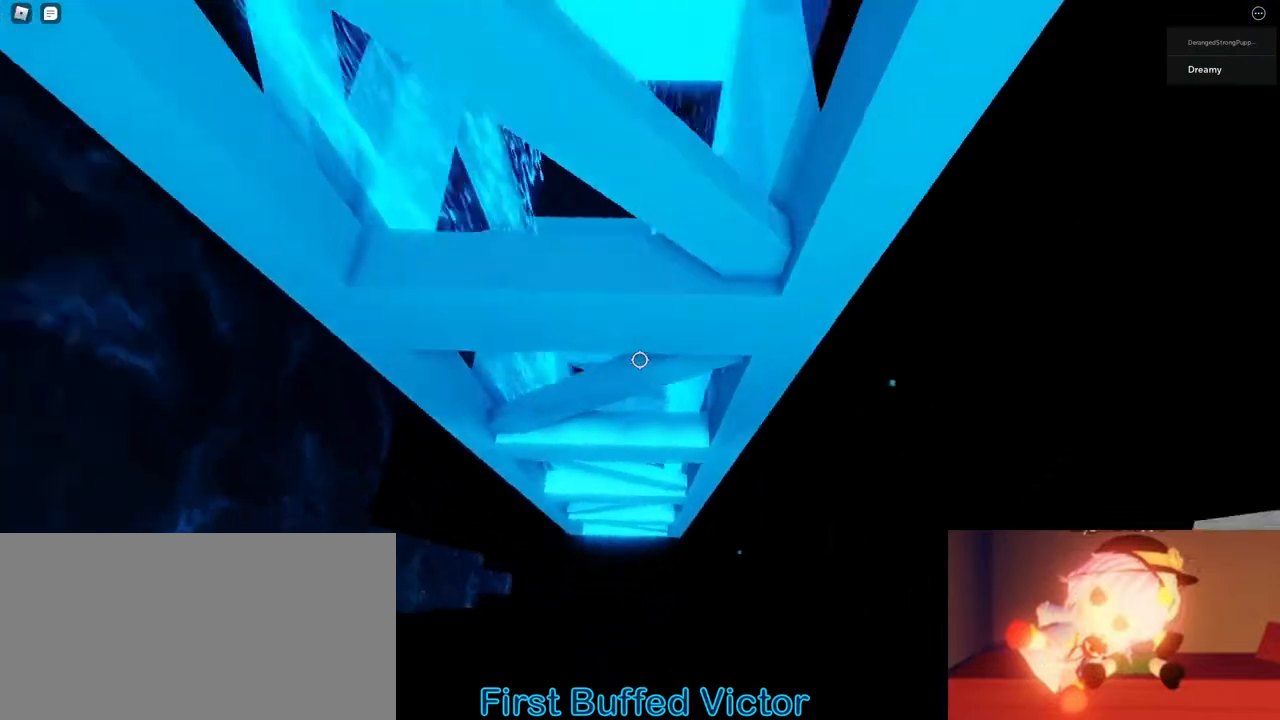
{"keys": ["a", "w"], "mouse": ["right"]}
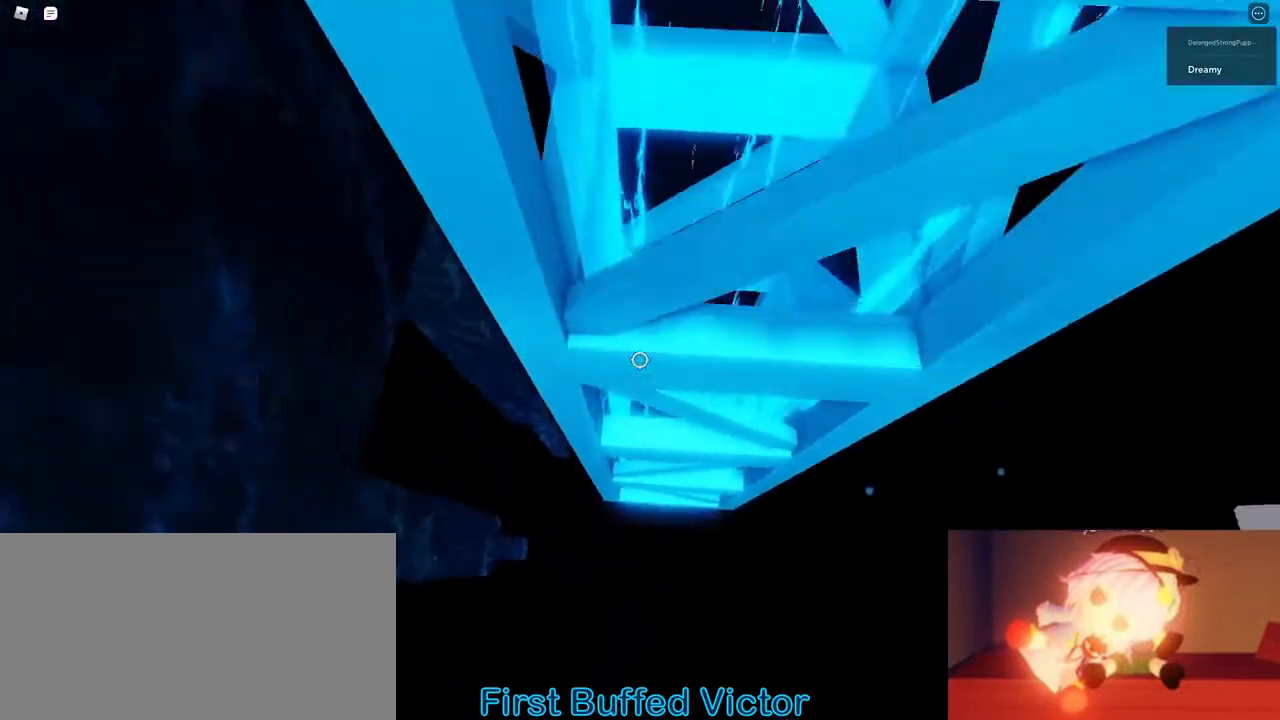
{"keys": ["w"], "mouse": ["right"], "events": [[467, "a", "up"]]}
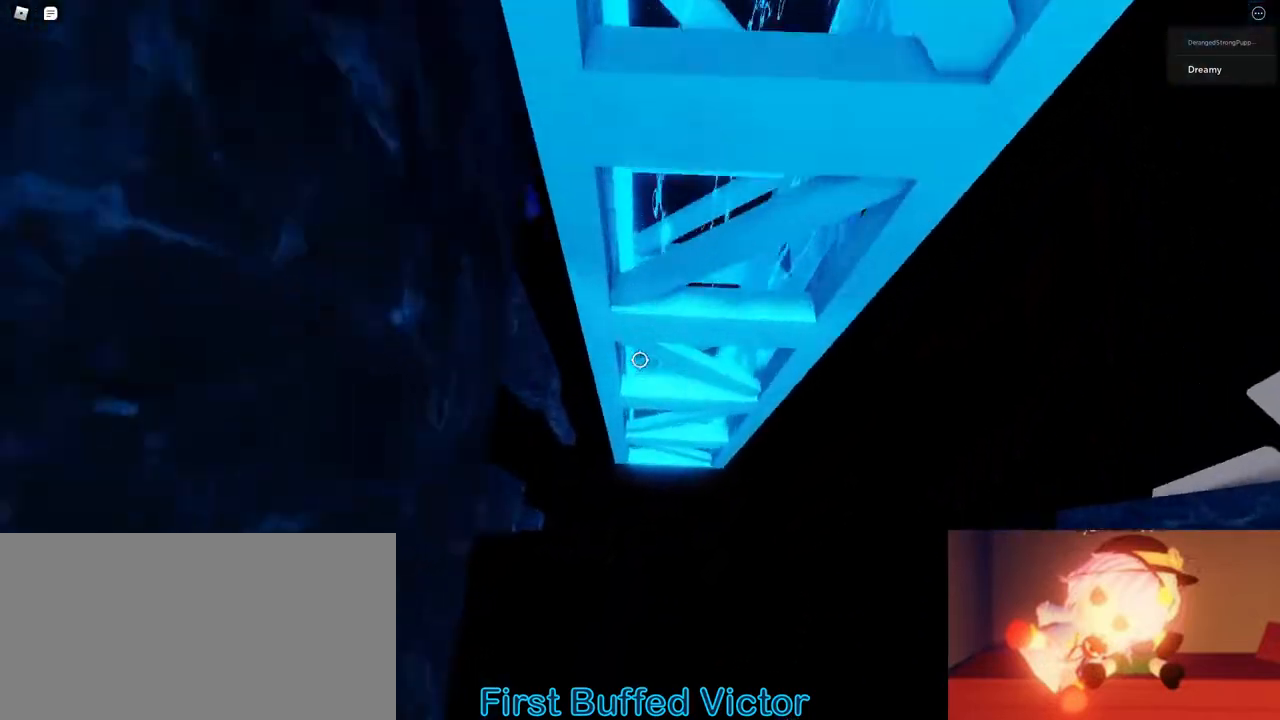
{"keys": ["w"], "mouse": ["right"], "events": []}
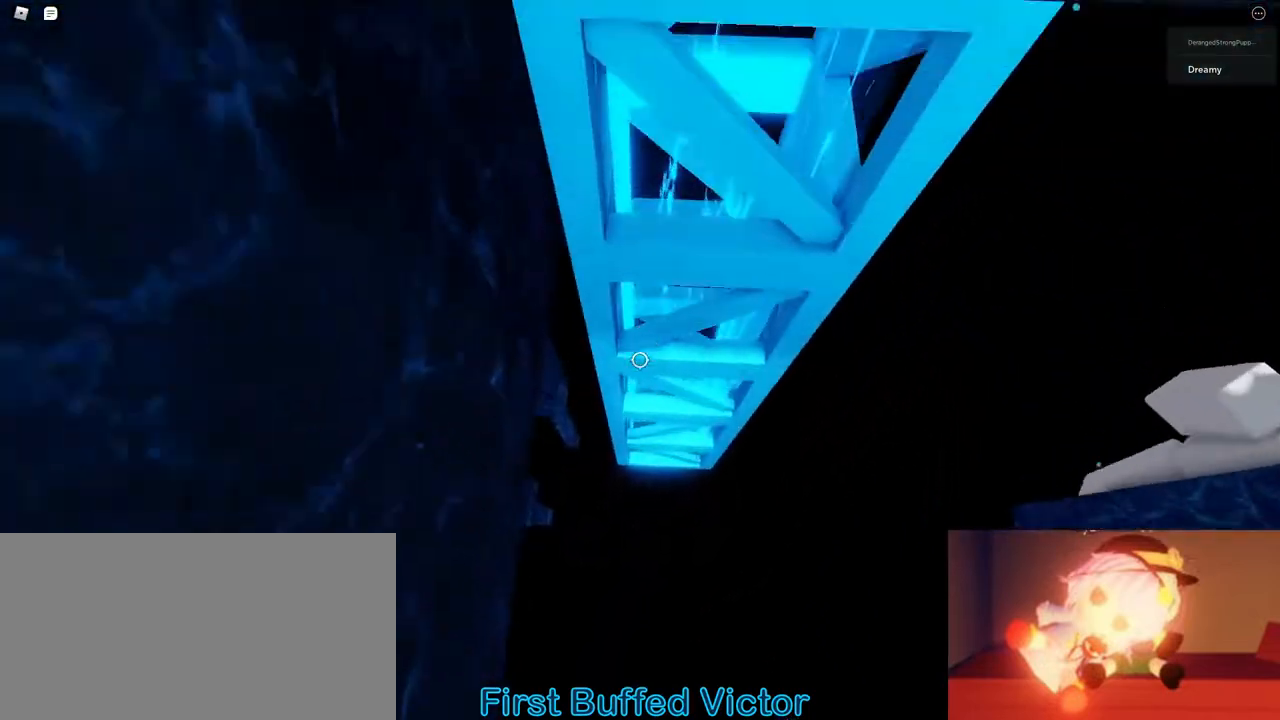
{"keys": ["s"], "mouse": ["right"]}
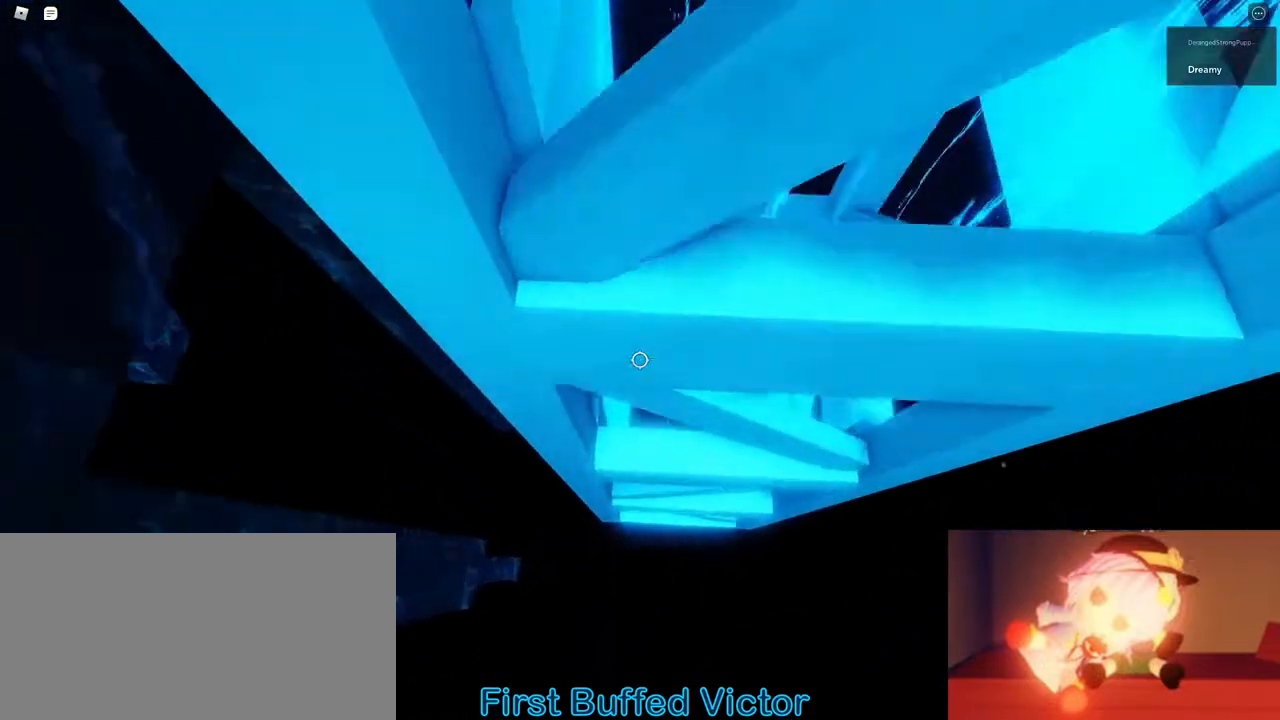
{"keys": ["a"], "mouse": ["right"], "events": [[167, "s", "up"], [233, "a", "down"]]}
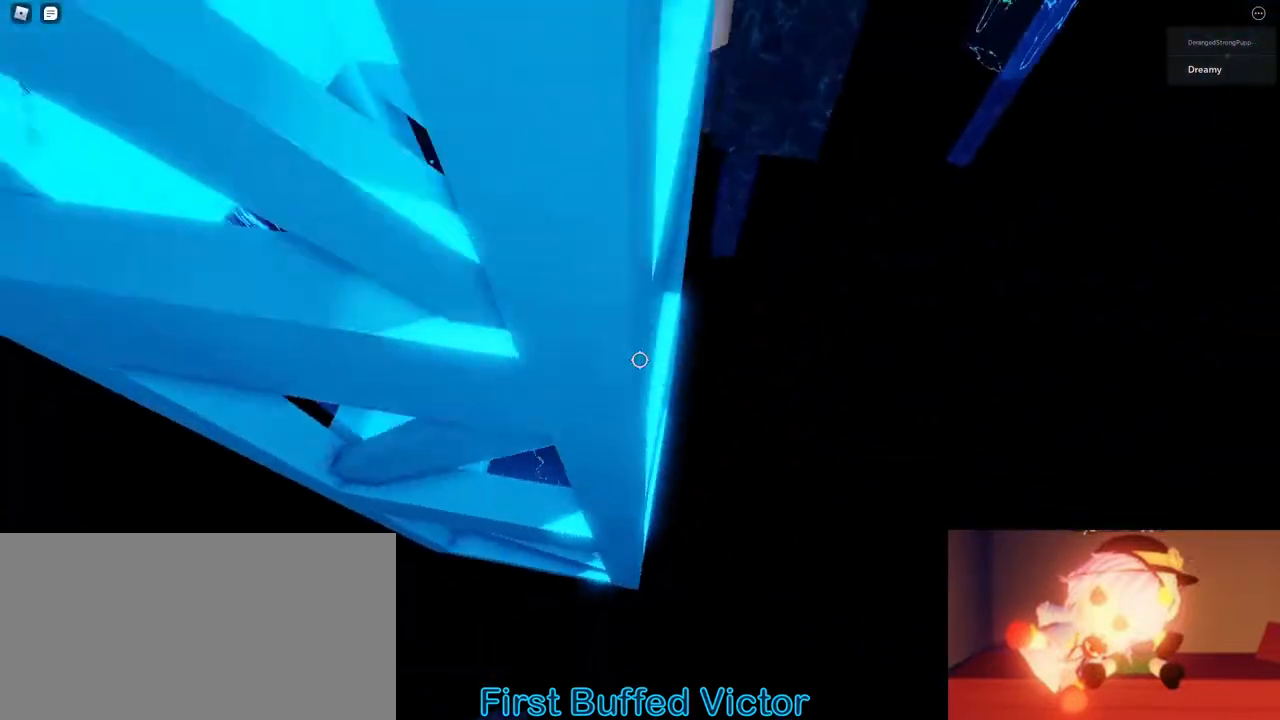
{"keys": ["a"], "mouse": ["right"], "events": []}
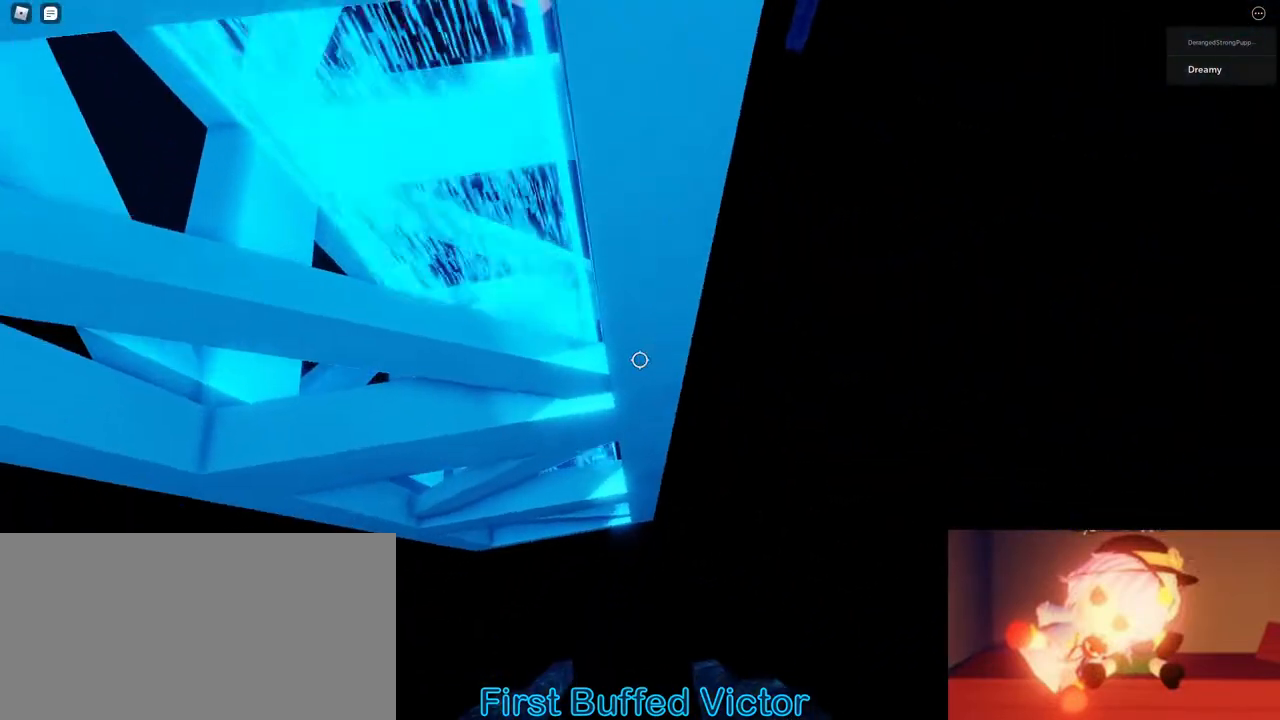
{"keys": ["a", "space", "w"], "mouse": ["right"]}
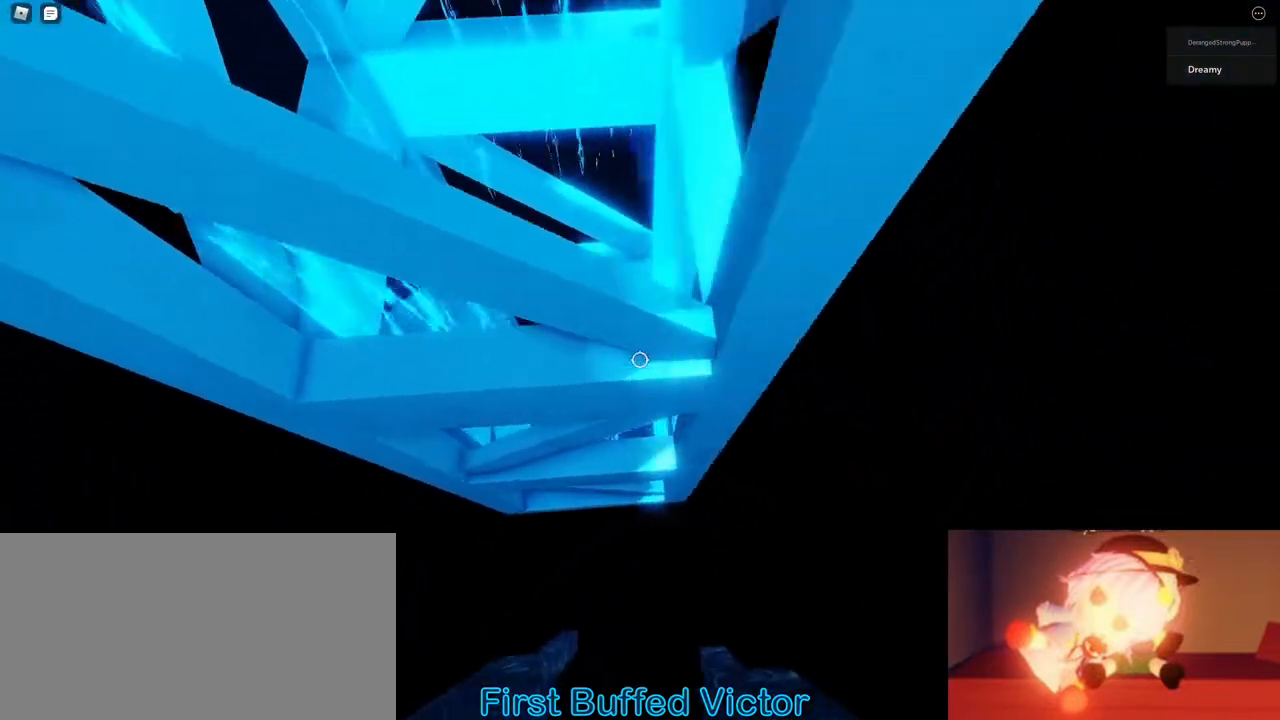
{"keys": [], "mouse": ["right"]}
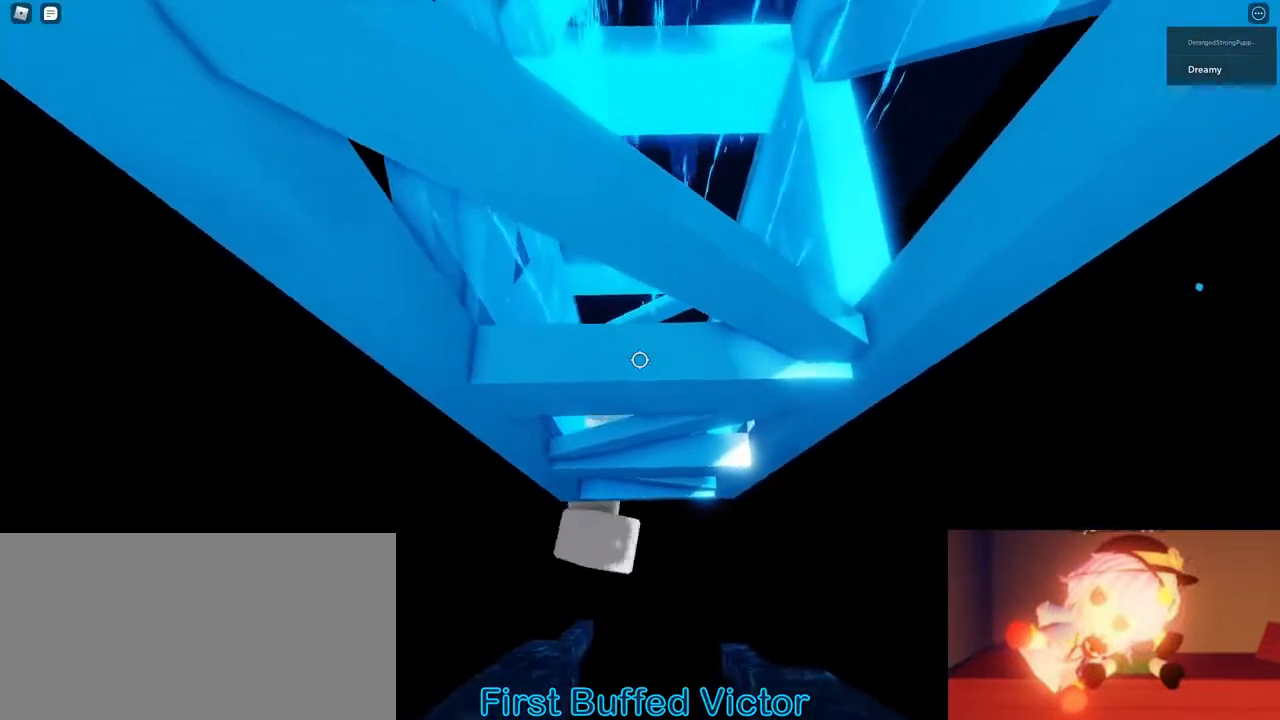
{"keys": ["space"], "mouse": ["right"]}
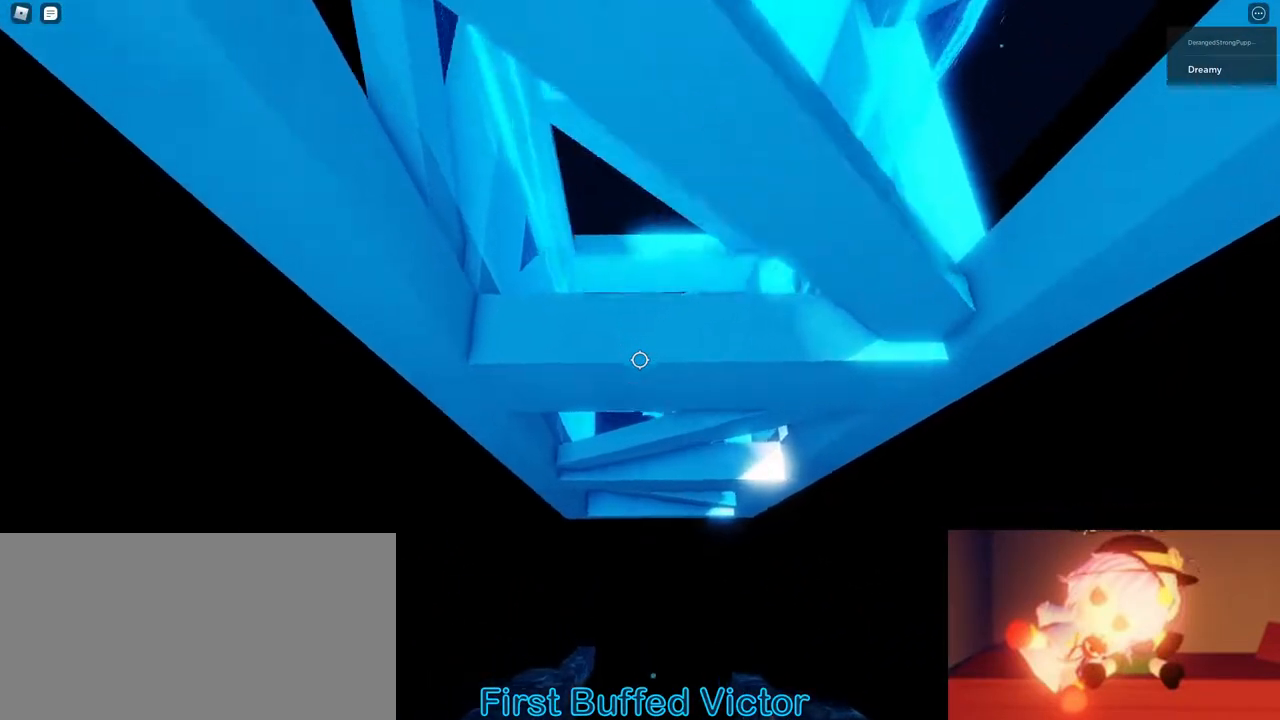
{"keys": [], "mouse": ["right"]}
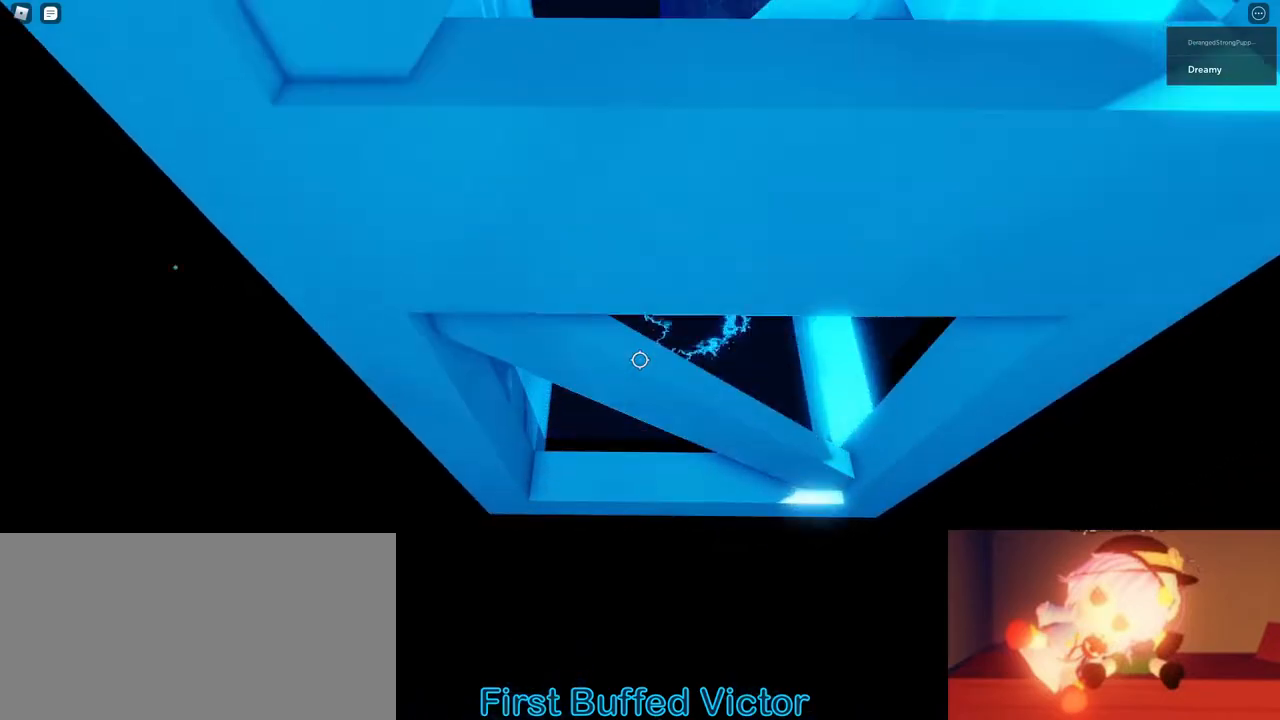
{"keys": [], "mouse": ["right"], "events": [[250, "mouse_right", "up"], [267, "mouse_wheel", "down"], [267, "shift", "down"], [300, "mouse_wheel", "up"], [333, "mouse_right", "down"], [367, "shift", "up"]]}
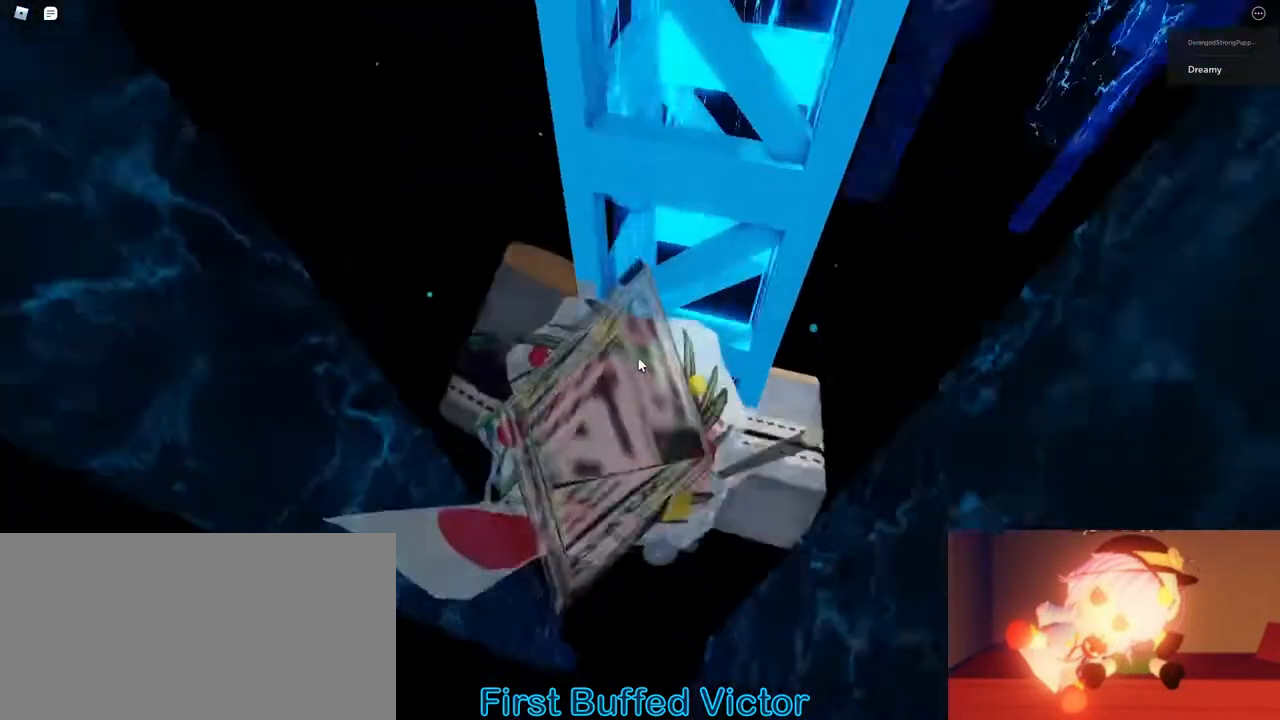
{"keys": [], "mouse": ["right"], "events": []}
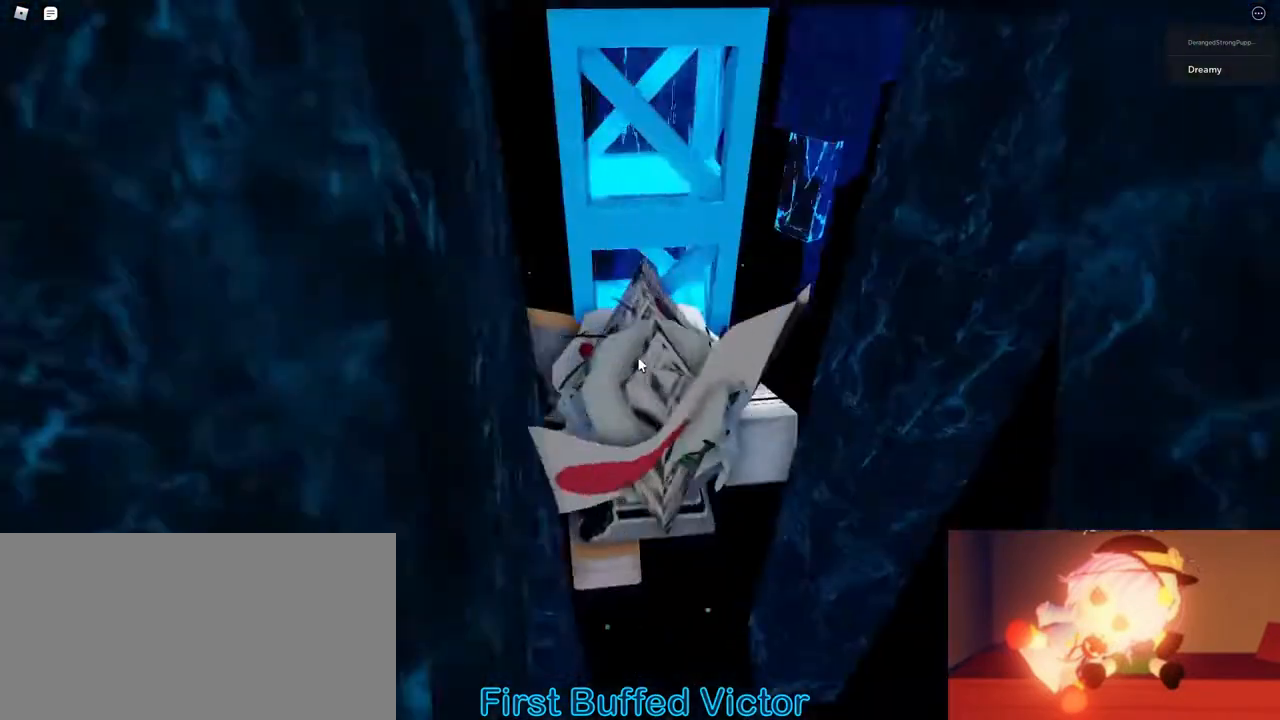
{"keys": [], "mouse": ["right"], "events": []}
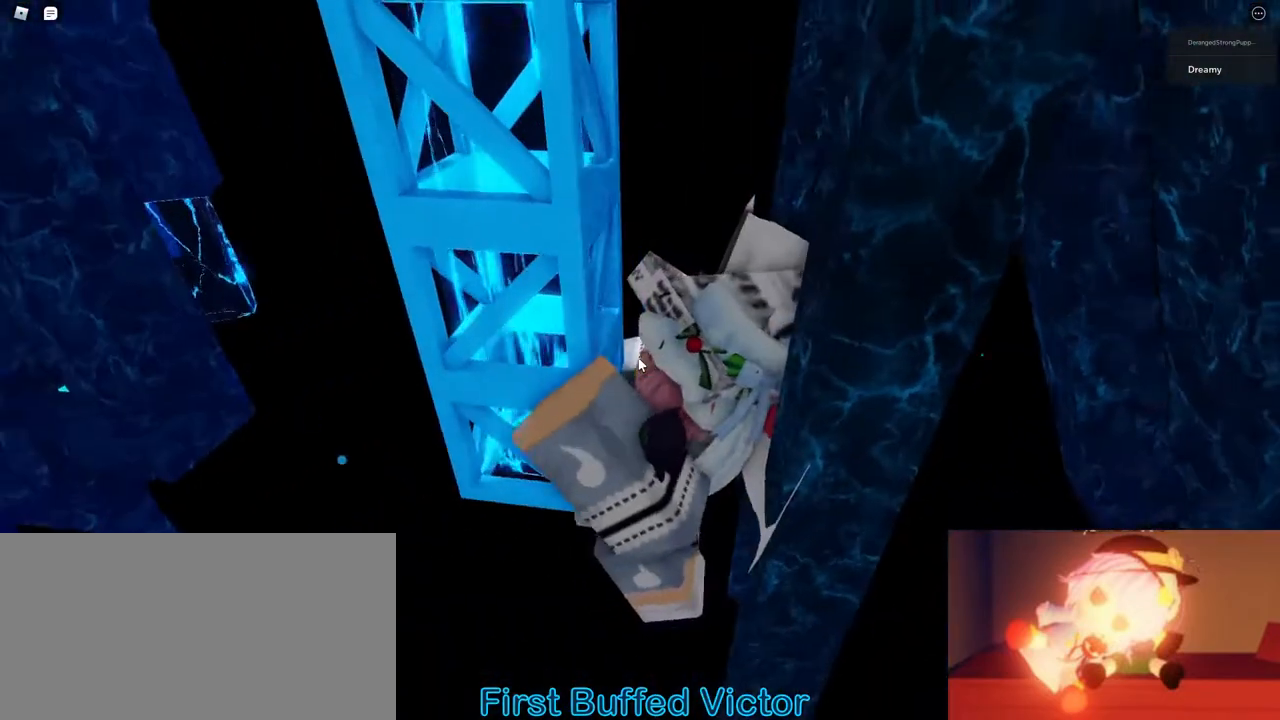
{"keys": [], "mouse": ["right"], "events": []}
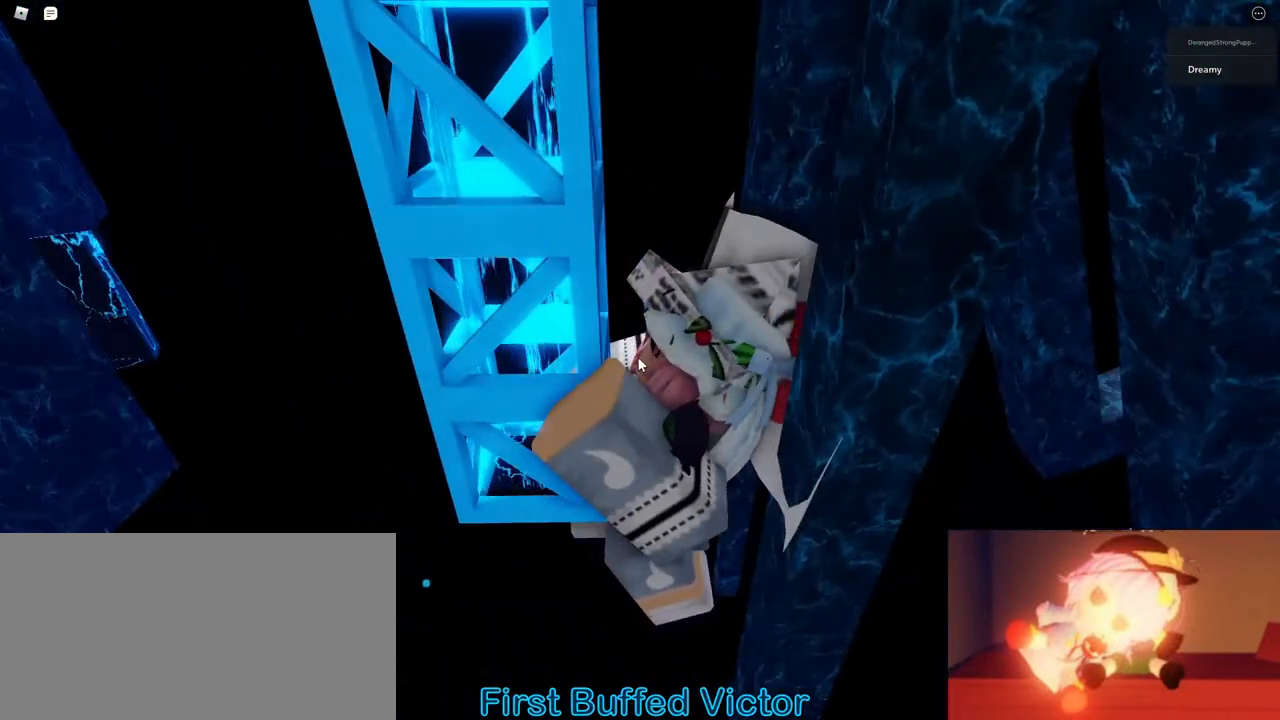
{"keys": [], "mouse": ["right"], "events": [[133, "shift", "down"], [300, "shift", "up"]]}
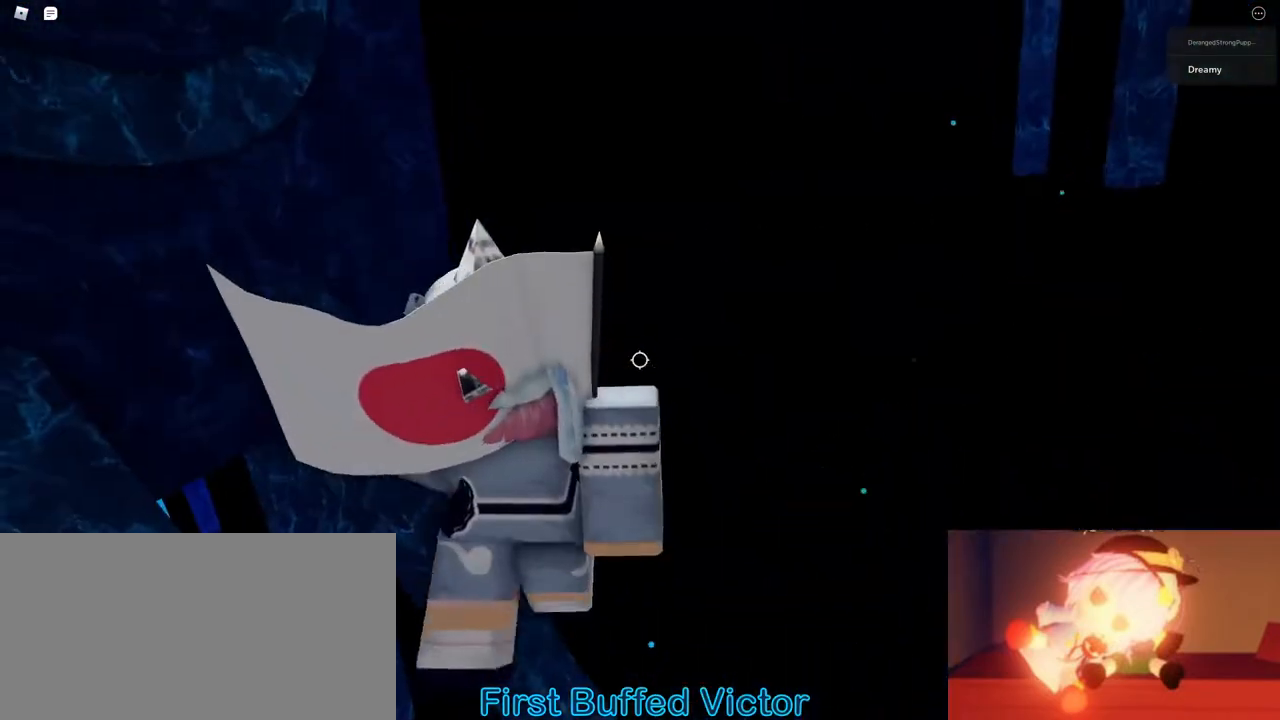
{"keys": [], "mouse": ["right"], "events": []}
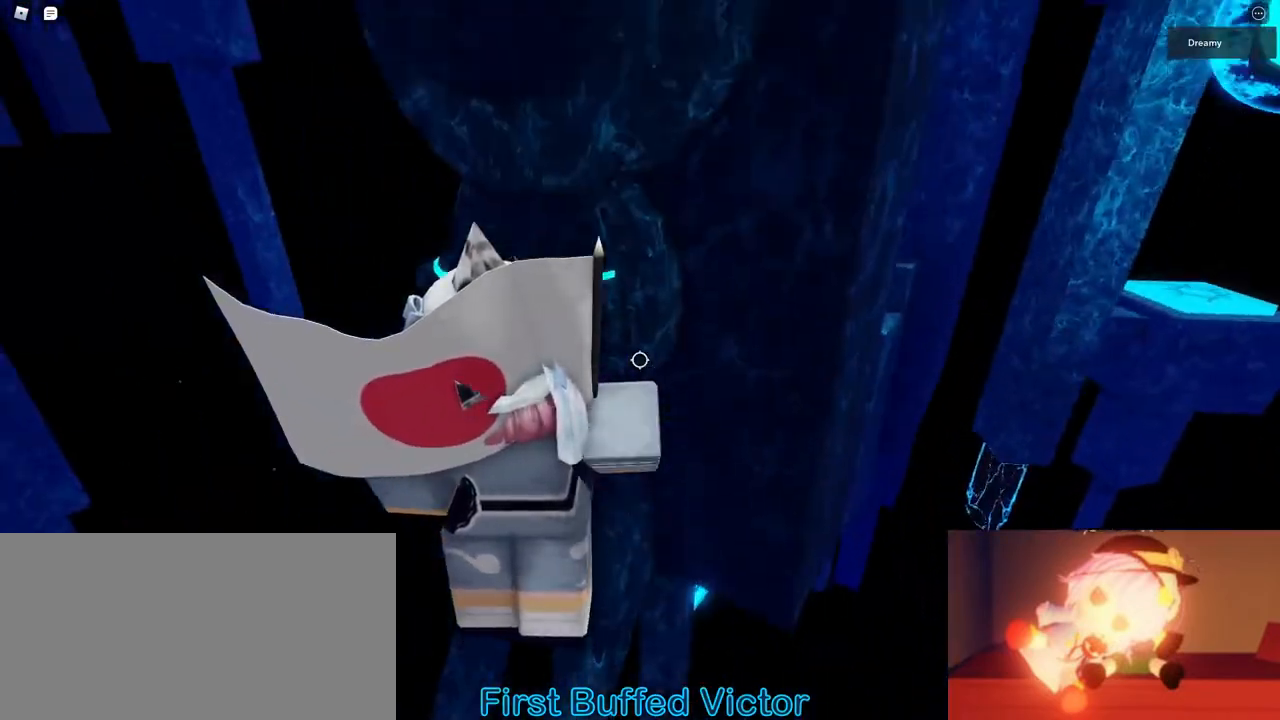
{"keys": [], "mouse": ["right"], "events": []}
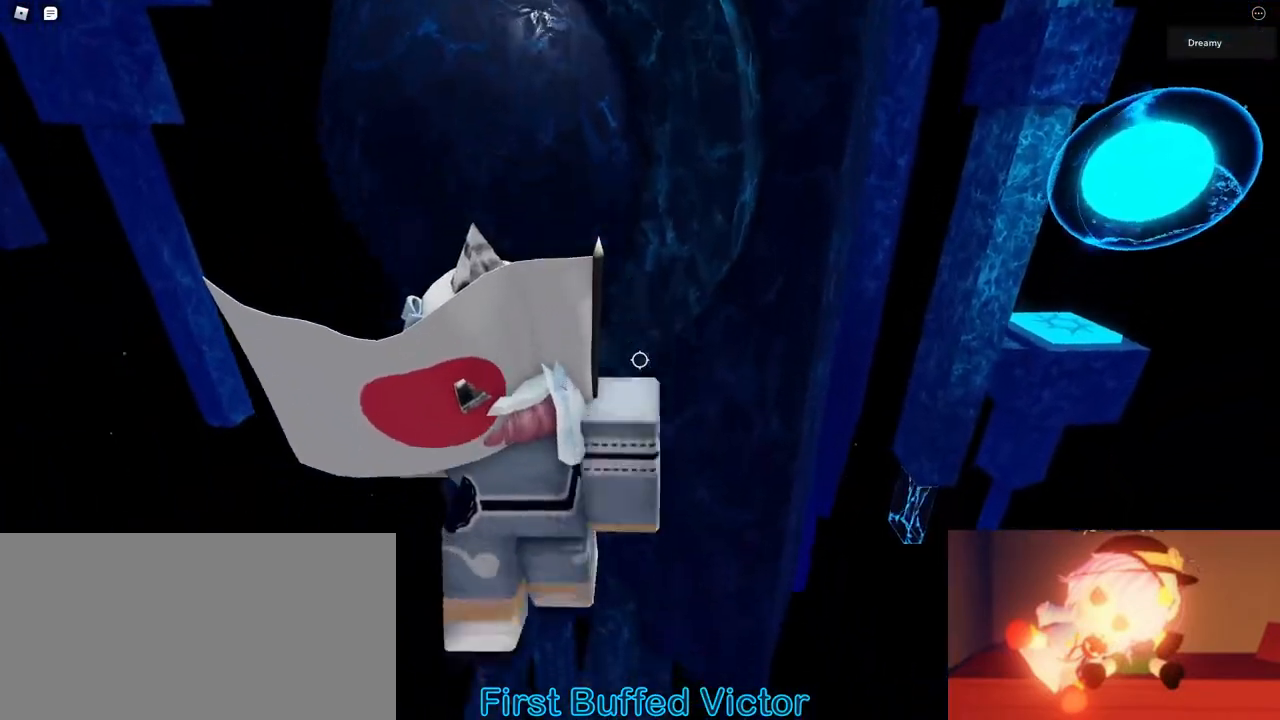
{"keys": ["w"], "mouse": []}